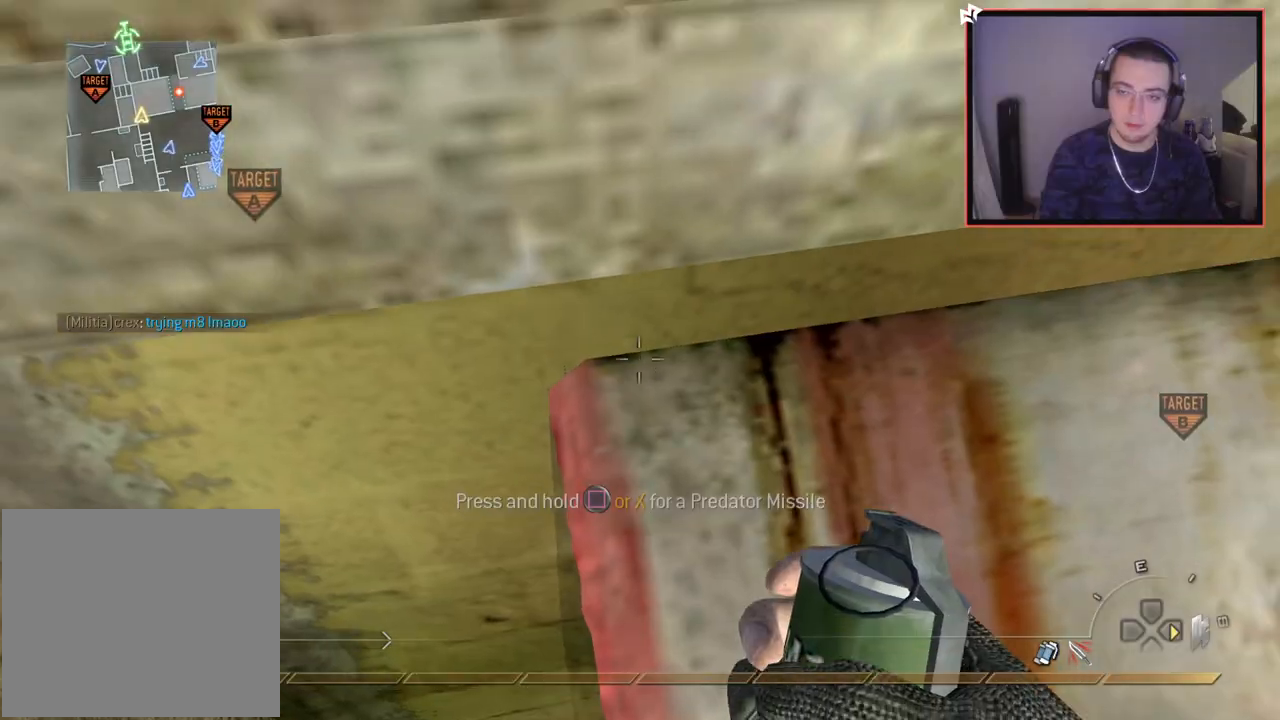
Gameplay with a controller (PlayStation layout); each line is a JSON object with the inputs held at the frame after it. "events" lists button and stick changes between this image and that frame as [ms after this image, input, new state], when the widget could be followed in between.
{"buttons": ["CROSS"], "left_stick": "up", "right_stick": "center", "events": [[83, "left_stick", "up-right"], [200, "CROSS", "down"], [250, "left_stick", "center"], [333, "CROSS", "up"], [383, "CROSS", "down"], [450, "left_stick", "up"]]}
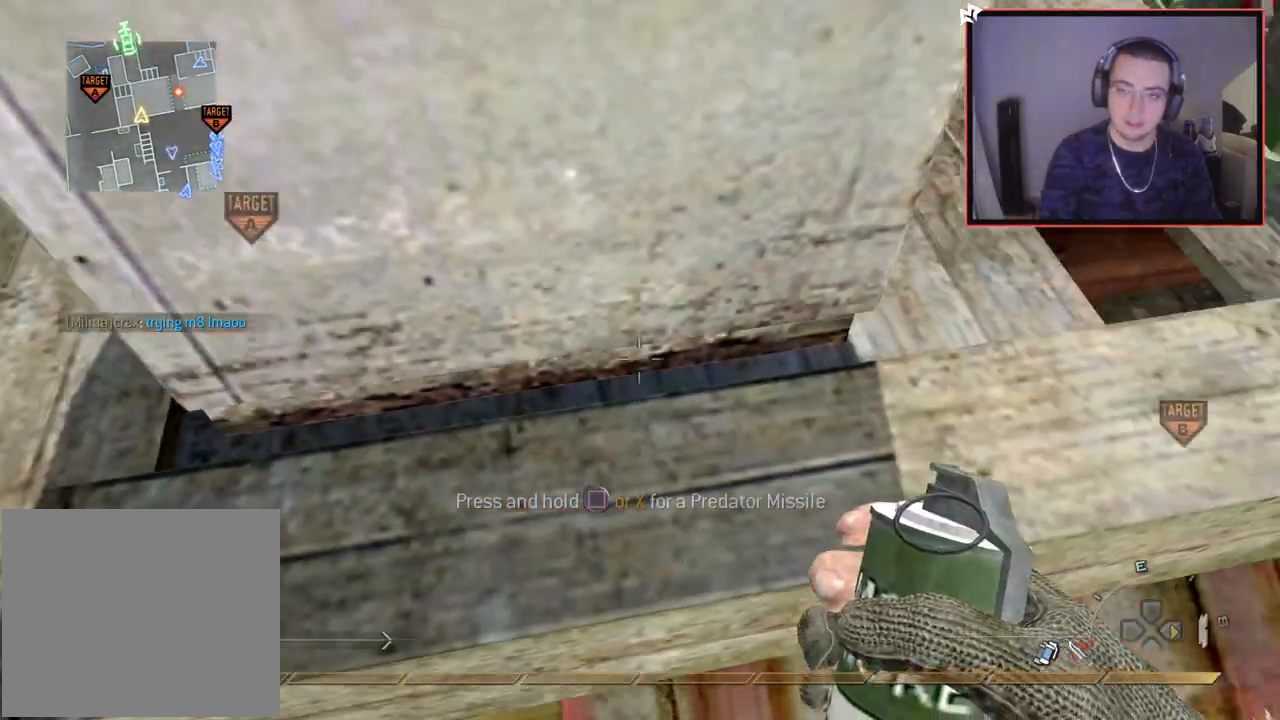
{"buttons": ["R2"], "left_stick": "up", "right_stick": "down-left", "events": [[17, "CROSS", "up"], [117, "left_stick", "center"], [284, "CIRCLE", "down"], [384, "CIRCLE", "up"], [417, "left_stick", "up"], [451, "right_stick", "down-left"], [467, "R2", "down"]]}
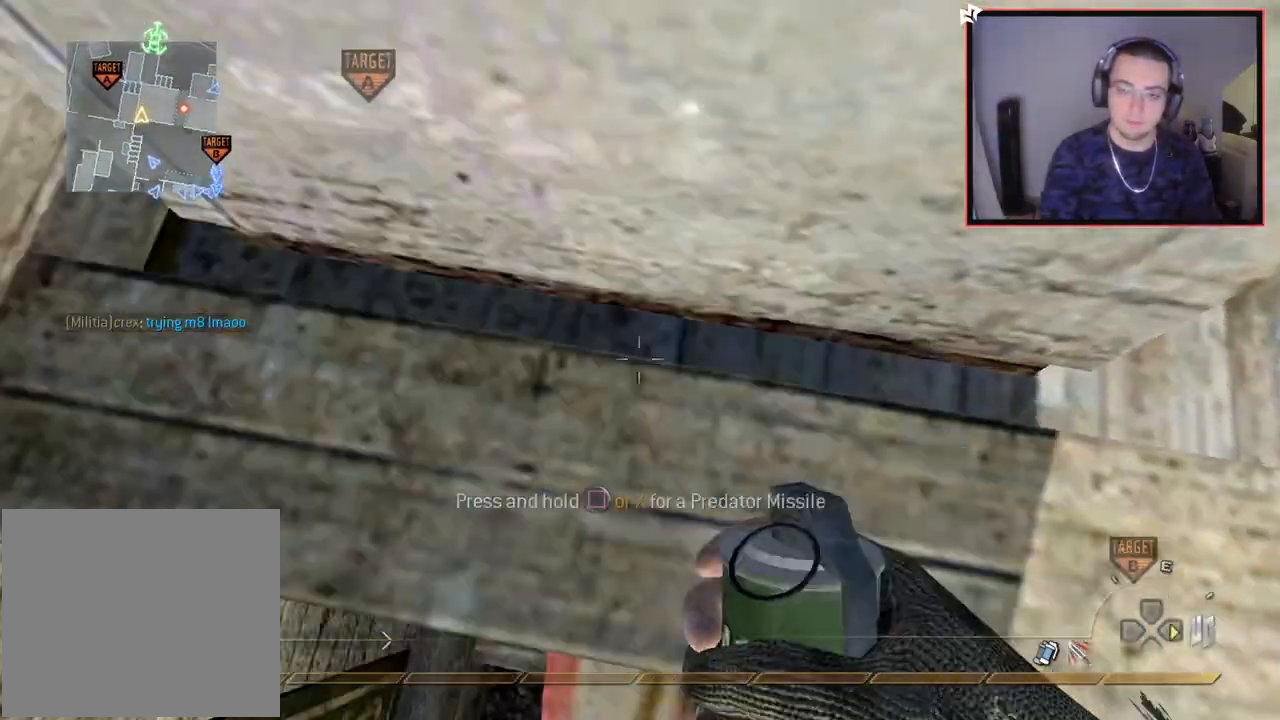
{"buttons": ["R2"], "left_stick": "center", "right_stick": "center", "events": [[66, "left_stick", "center"], [83, "right_stick", "center"], [250, "left_stick", "up"], [267, "right_stick", "up-right"], [350, "right_stick", "center"], [367, "left_stick", "center"]]}
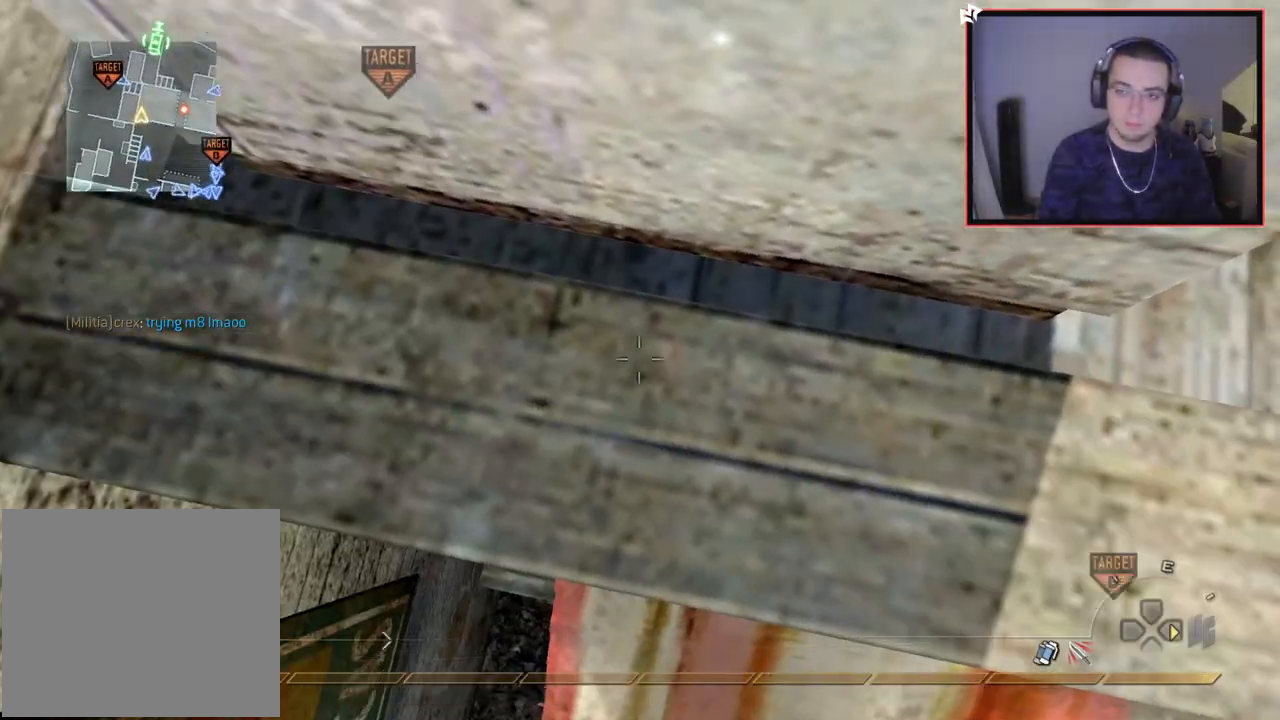
{"buttons": [], "left_stick": "center", "right_stick": "center", "events": [[17, "right_stick", "up-right"], [84, "left_stick", "up"], [100, "right_stick", "center"], [134, "left_stick", "center"], [367, "R2", "up"]]}
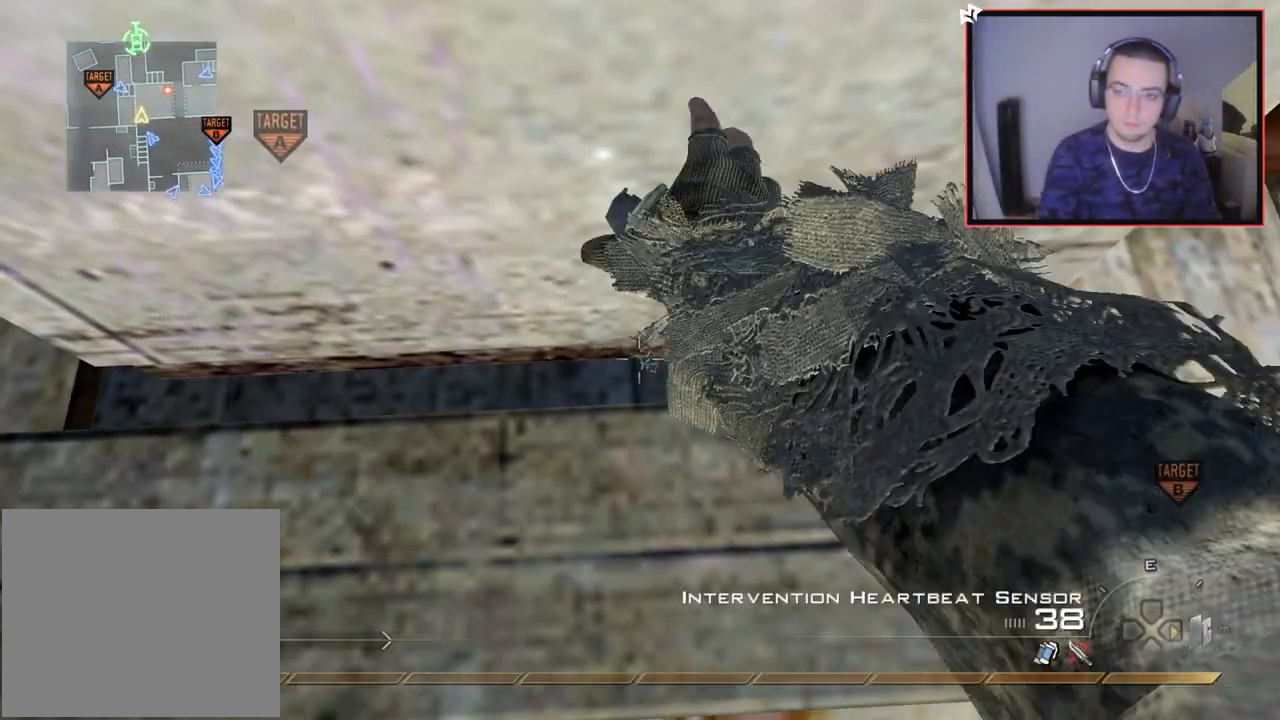
{"buttons": ["CROSS"], "left_stick": "up", "right_stick": "up-right", "events": [[333, "right_stick", "right"], [400, "right_stick", "up-right"], [500, "CROSS", "down"], [500, "left_stick", "up"]]}
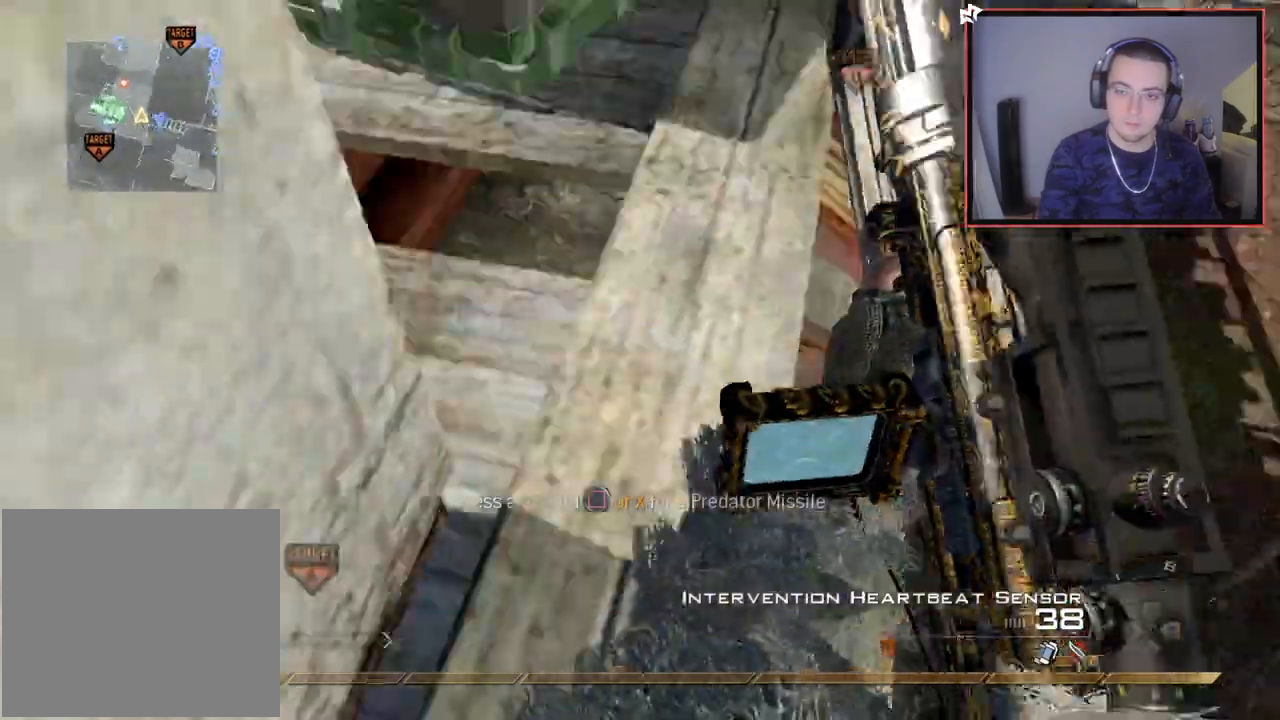
{"buttons": ["CROSS"], "left_stick": "up-left", "right_stick": "center"}
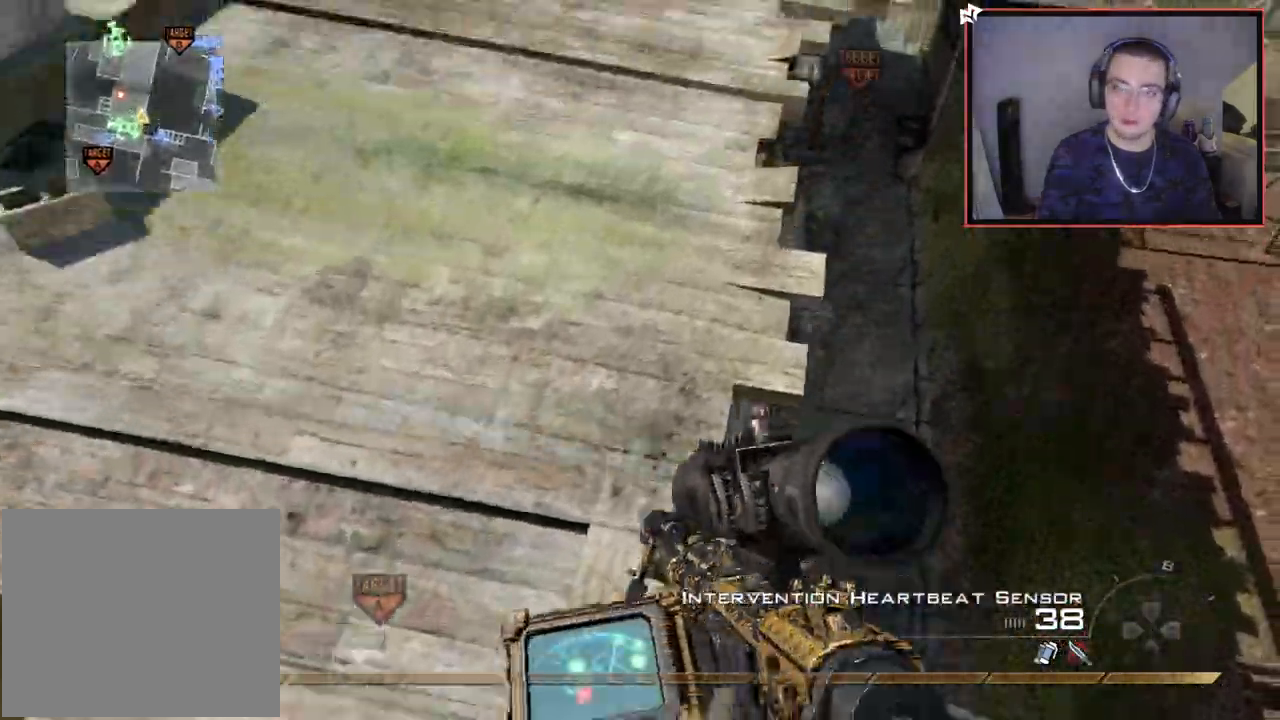
{"buttons": ["CROSS"], "left_stick": "up", "right_stick": "center", "events": [[150, "right_stick", "up-left"], [233, "L3", "down"], [250, "right_stick", "center"], [467, "left_stick", "up"], [484, "L3", "up"]]}
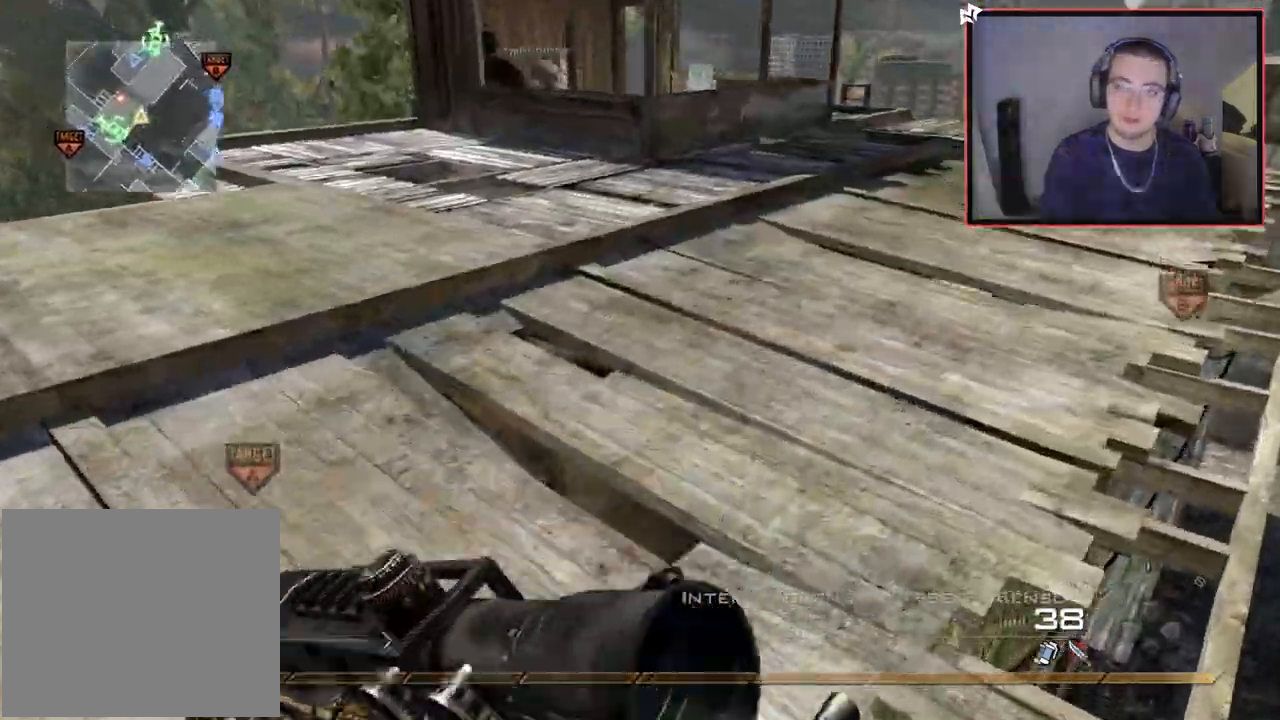
{"buttons": ["CROSS", "L1"], "left_stick": "up", "right_stick": "center", "events": [[67, "right_stick", "up-left"], [200, "right_stick", "center"], [434, "L1", "down"]]}
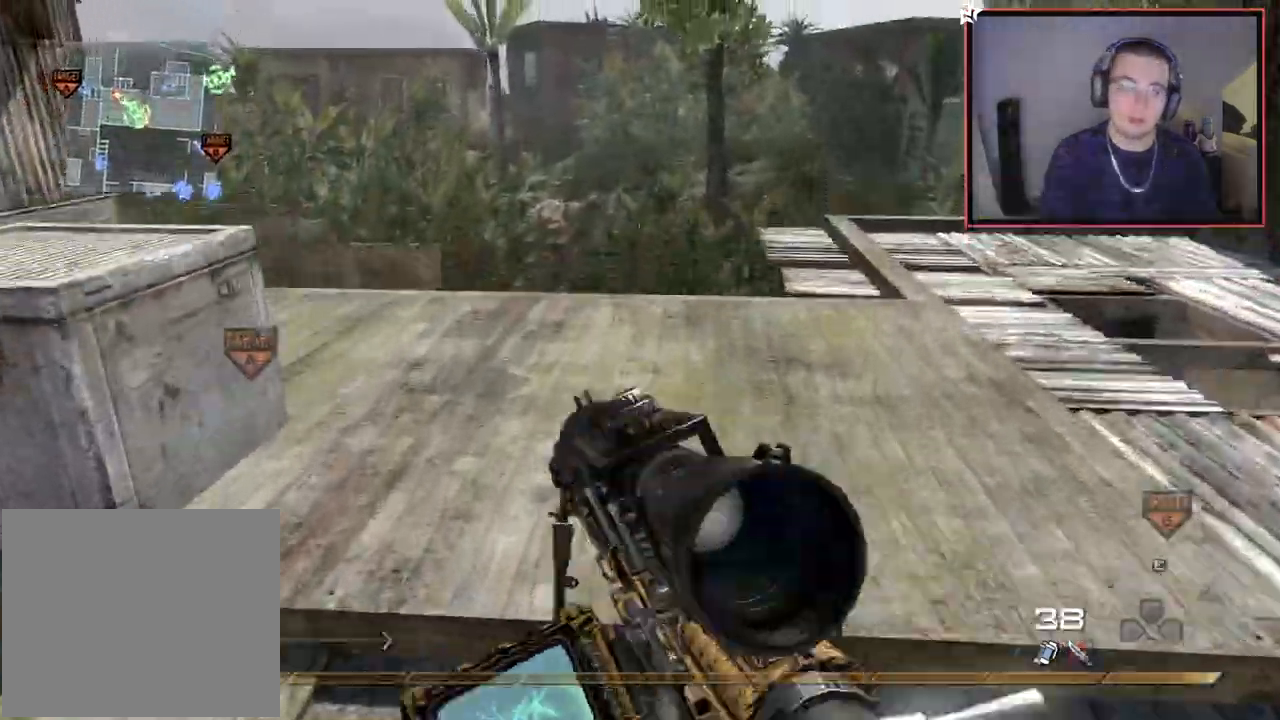
{"buttons": [], "left_stick": "up", "right_stick": "center", "events": [[117, "right_stick", "left"], [217, "right_stick", "center"], [383, "L1", "up"], [417, "right_stick", "up-left"], [467, "CROSS", "up"], [467, "right_stick", "center"]]}
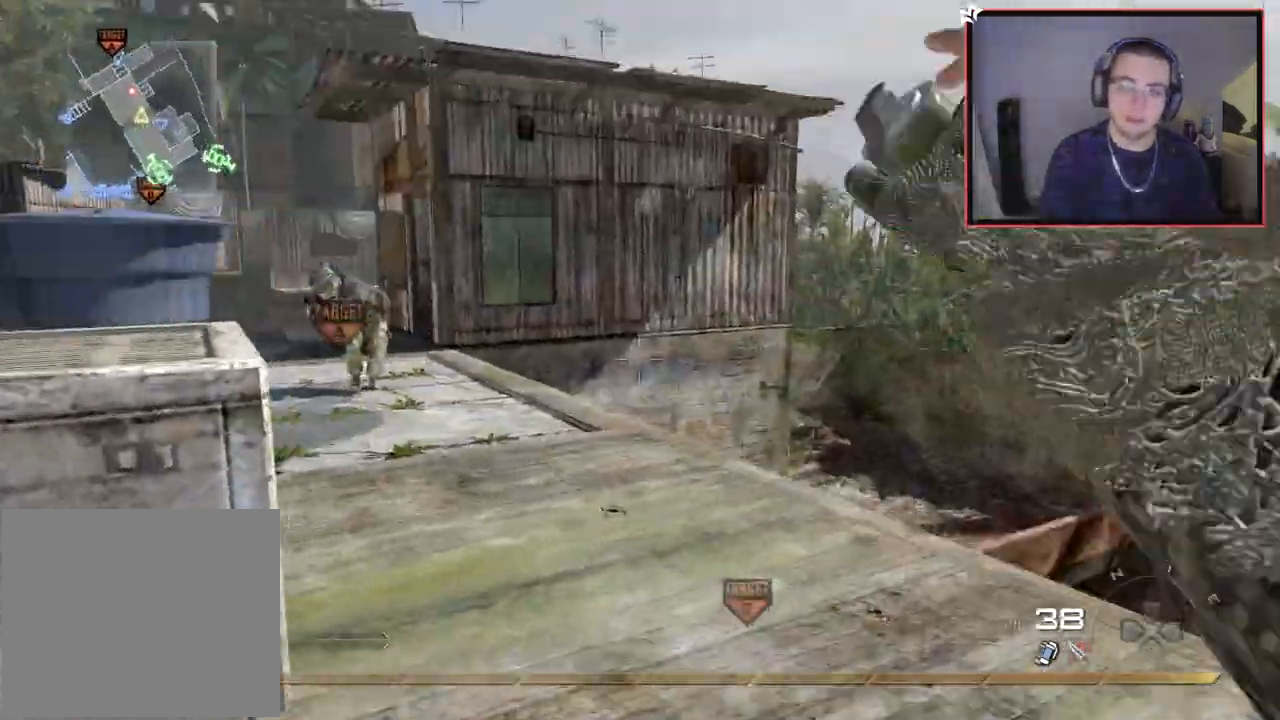
{"buttons": [], "left_stick": "up", "right_stick": "center", "events": [[150, "right_stick", "down-right"], [167, "L1", "down"], [217, "right_stick", "center"], [284, "L1", "up"], [367, "L1", "down"], [484, "L1", "up"]]}
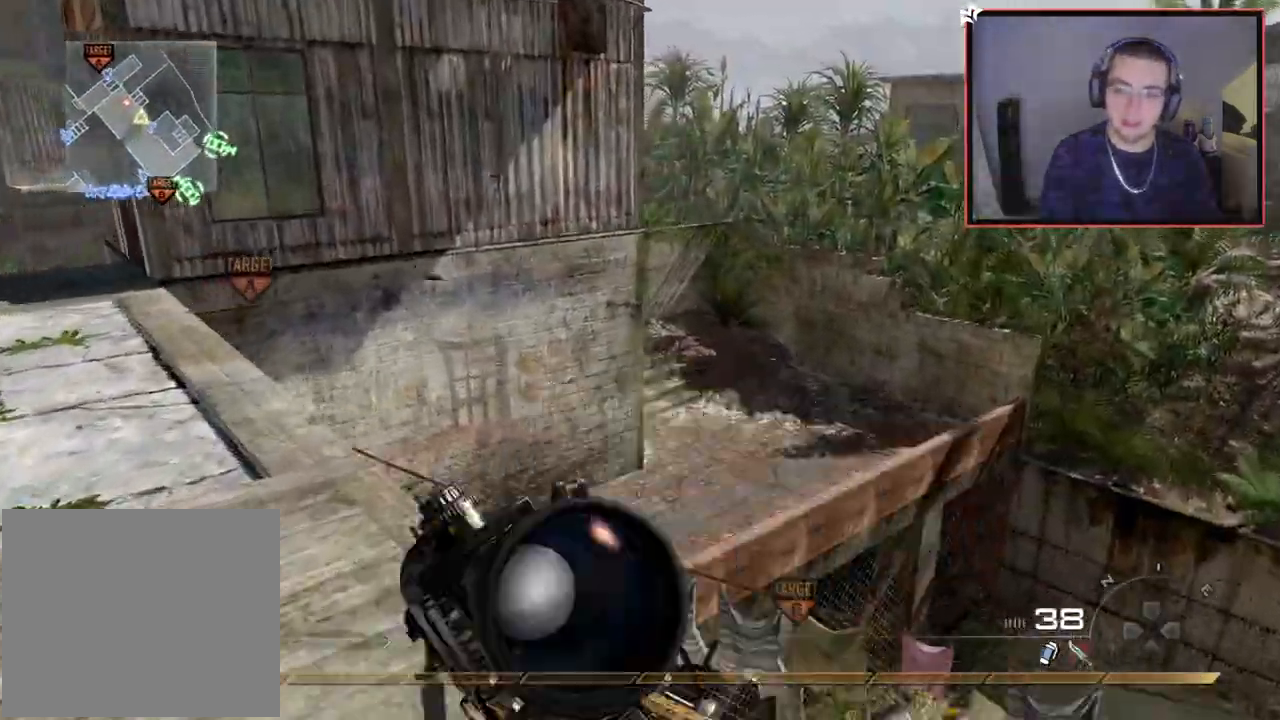
{"buttons": [], "left_stick": "down-left", "right_stick": "center", "events": [[33, "right_stick", "left"], [50, "left_stick", "down-left"], [150, "right_stick", "center"], [367, "right_stick", "right"], [434, "right_stick", "center"]]}
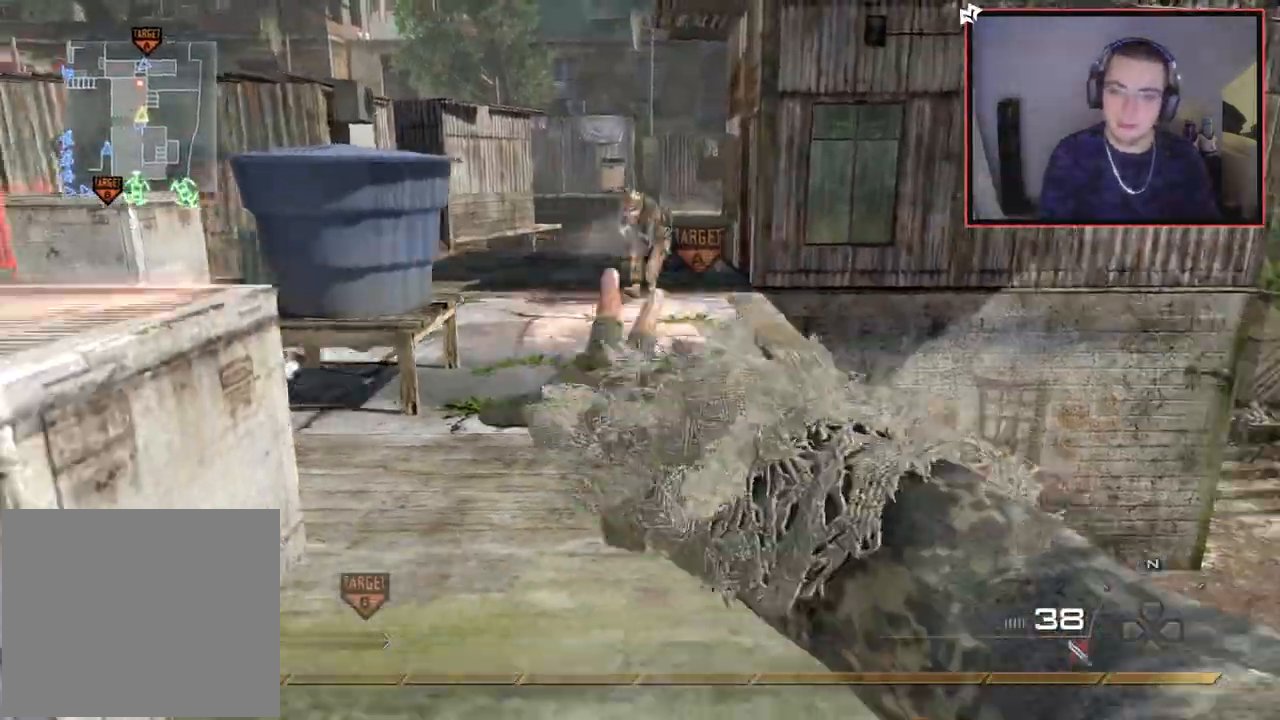
{"buttons": [], "left_stick": "down-left", "right_stick": "center", "events": [[84, "left_stick", "left"], [117, "right_stick", "left"], [184, "left_stick", "up-left"], [217, "right_stick", "center"], [351, "right_stick", "right"], [451, "left_stick", "down-left"], [484, "right_stick", "center"]]}
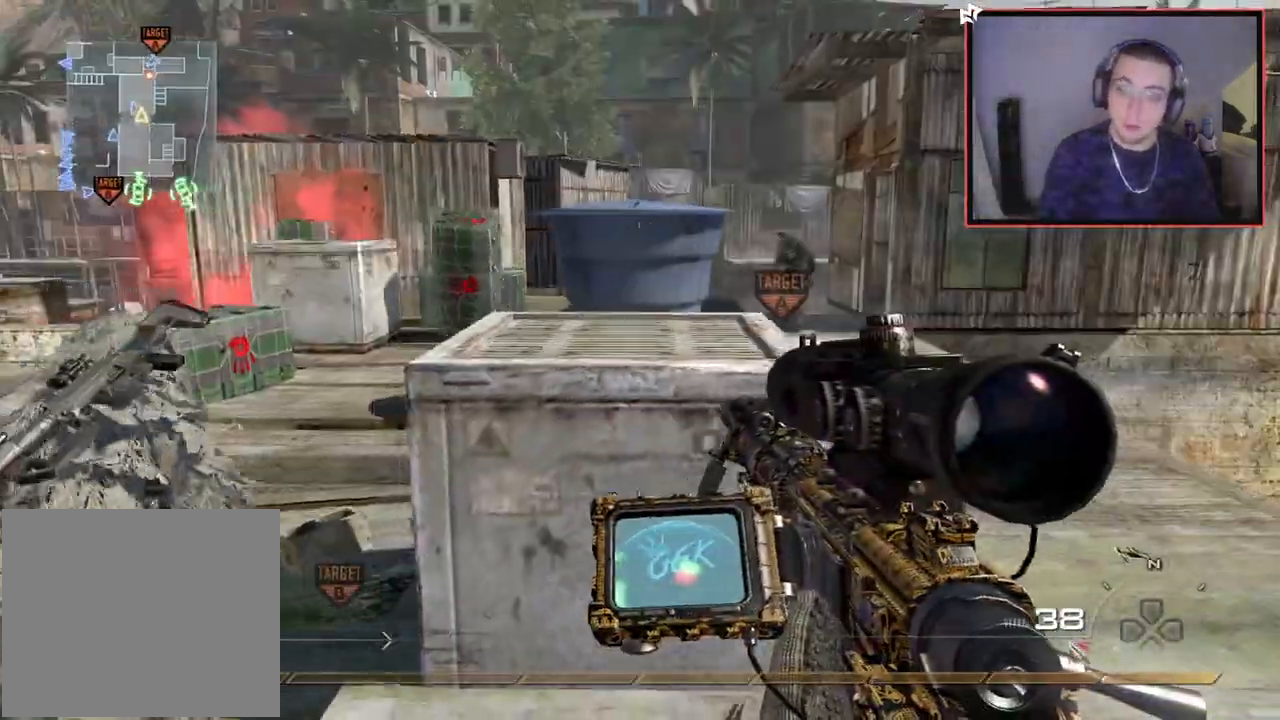
{"buttons": [], "left_stick": "center", "right_stick": "center", "events": [[50, "CIRCLE", "down"], [150, "CIRCLE", "up"], [250, "right_stick", "left"], [300, "right_stick", "center"], [333, "left_stick", "center"], [417, "CROSS", "down"], [500, "CROSS", "up"]]}
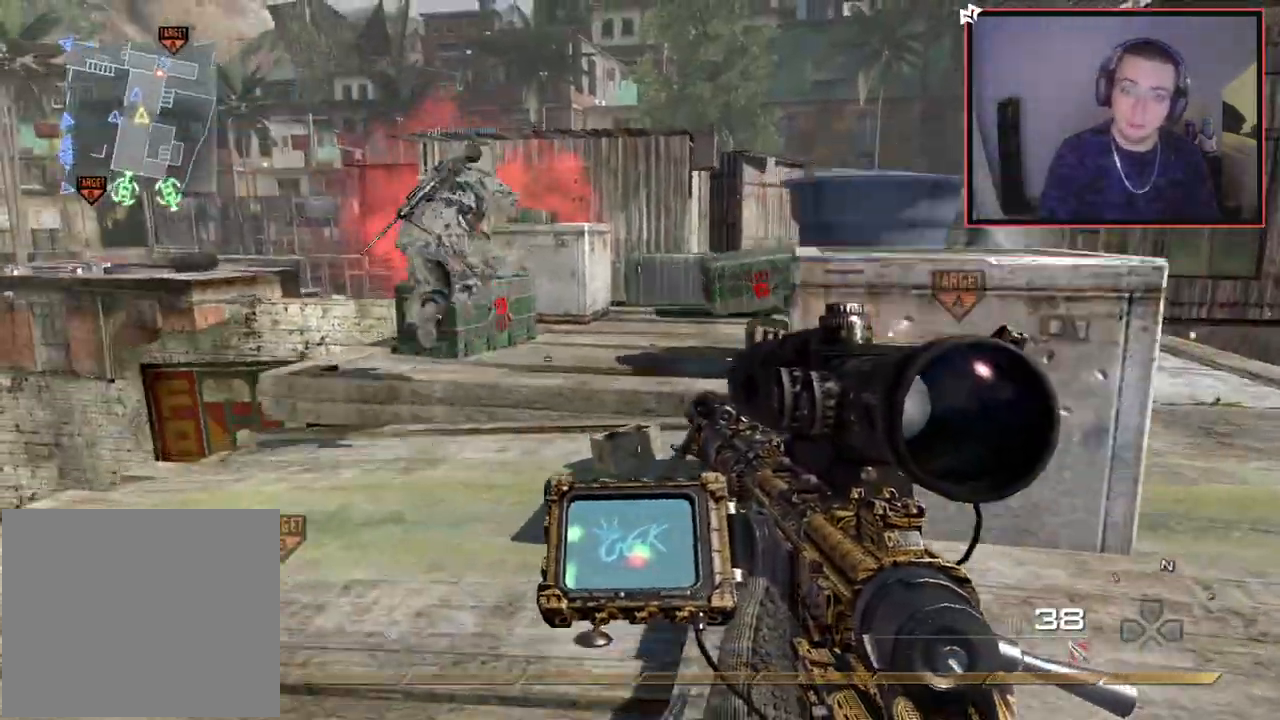
{"buttons": ["L3"], "left_stick": "up-left", "right_stick": "center", "events": [[17, "left_stick", "up-left"], [384, "L3", "down"]]}
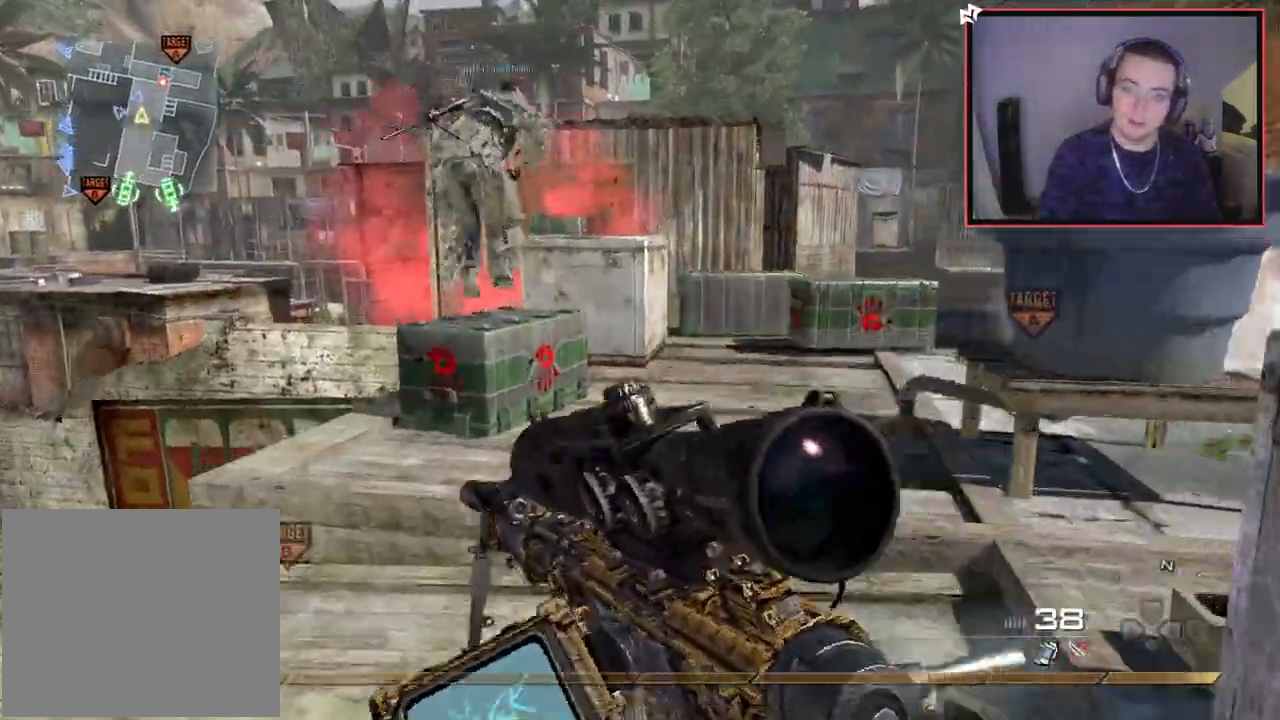
{"buttons": [], "left_stick": "down", "right_stick": "up", "events": [[50, "L3", "up"], [183, "left_stick", "up-right"], [283, "left_stick", "center"], [484, "right_stick", "up"], [500, "left_stick", "down"]]}
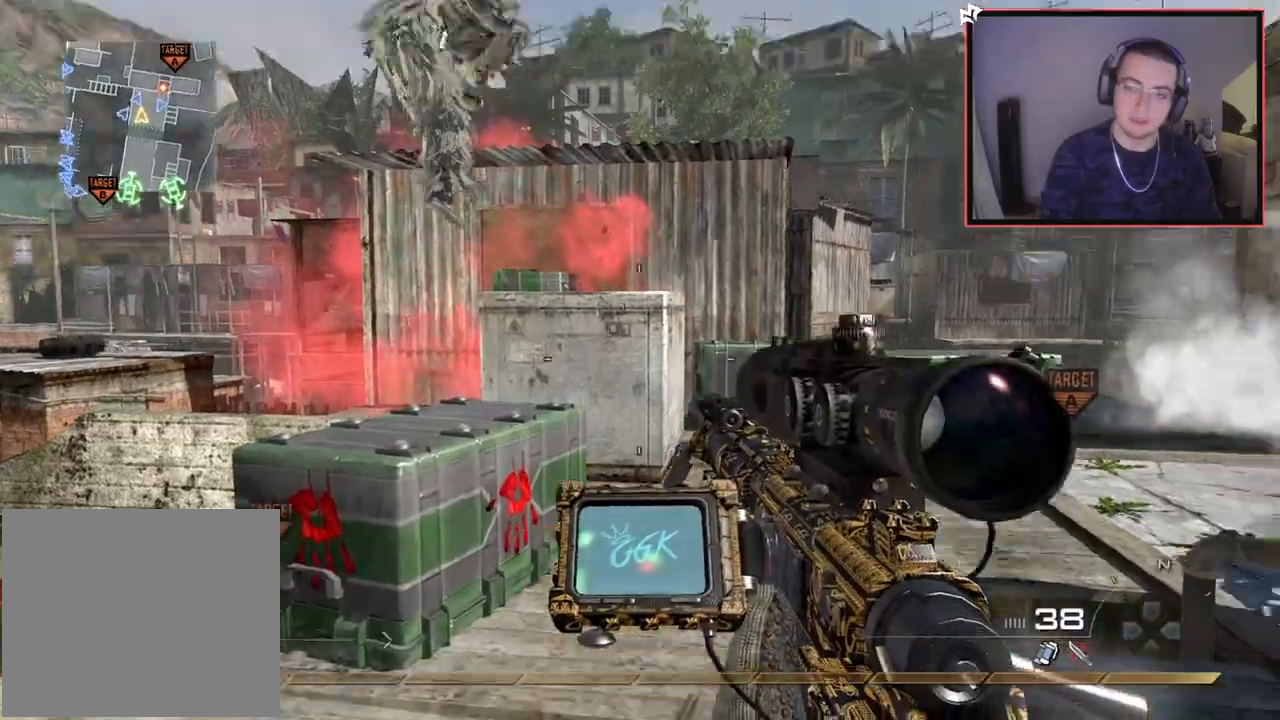
{"buttons": [], "left_stick": "down-right", "right_stick": "center", "events": [[34, "left_stick", "down-left"], [50, "right_stick", "center"], [250, "left_stick", "down"], [417, "left_stick", "down-right"]]}
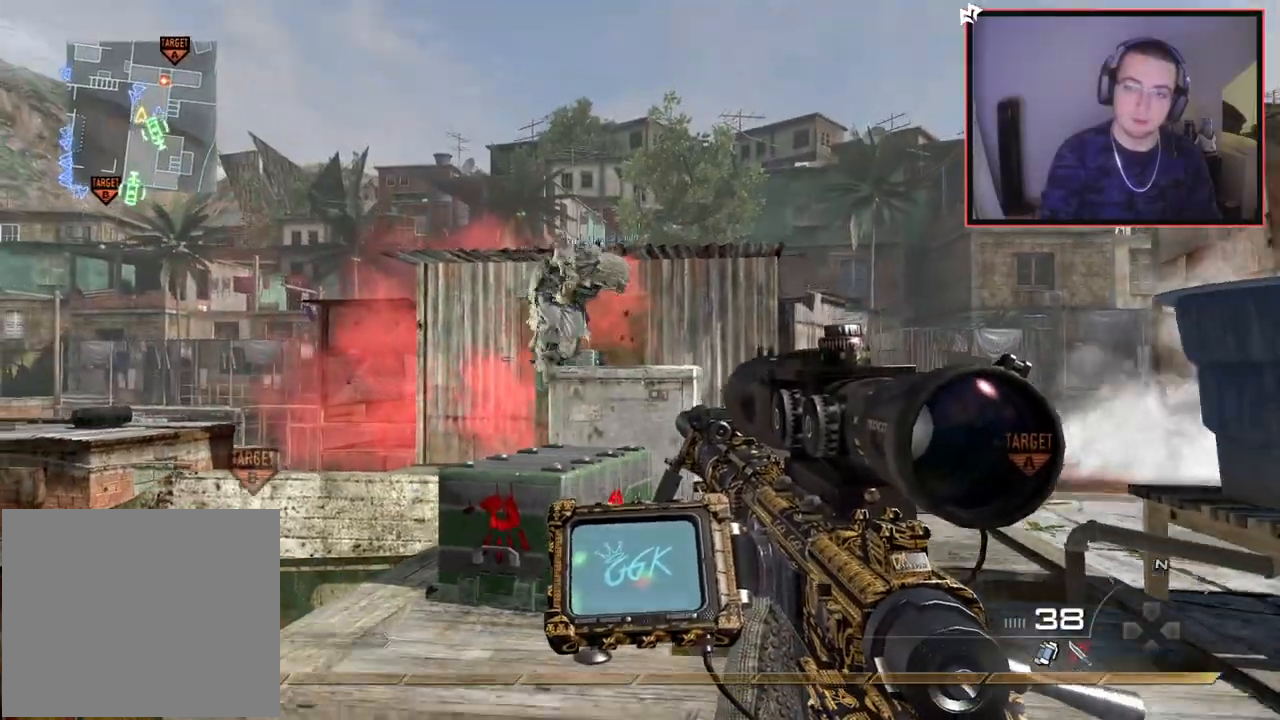
{"buttons": [], "left_stick": "down", "right_stick": "center", "events": [[467, "left_stick", "down"]]}
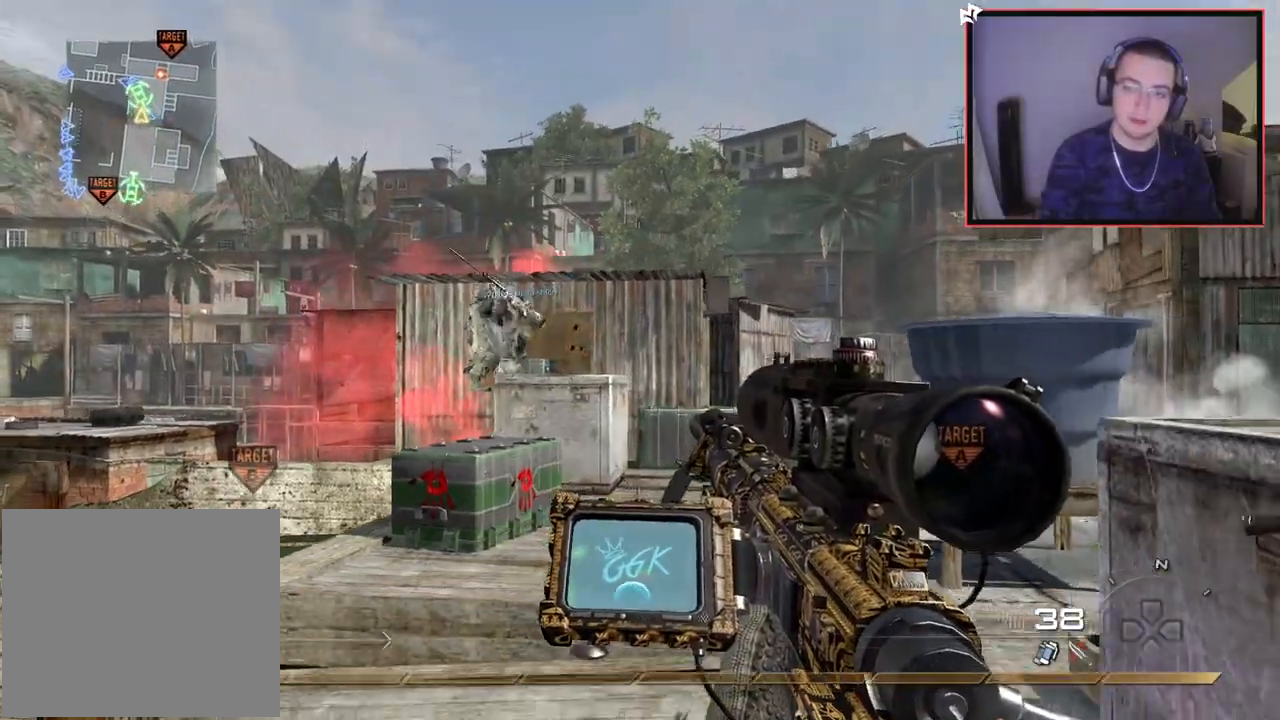
{"buttons": [], "left_stick": "center", "right_stick": "center", "events": [[184, "left_stick", "center"]]}
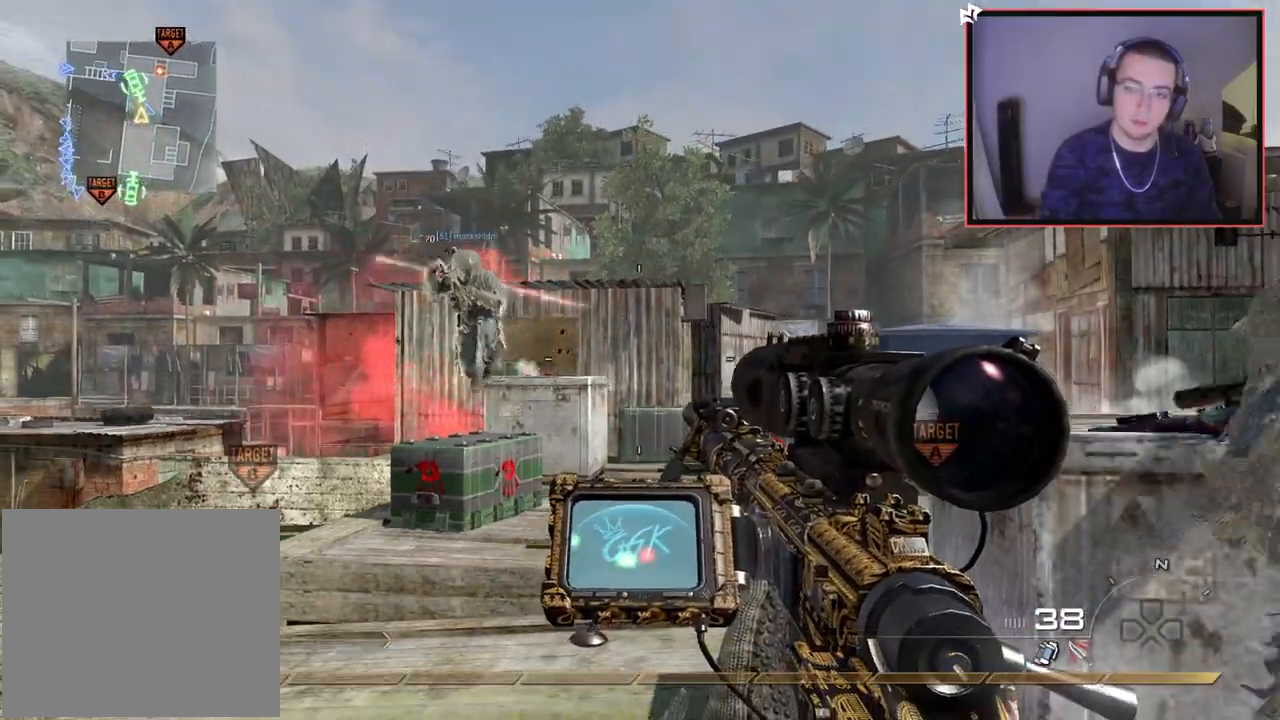
{"buttons": [], "left_stick": "center", "right_stick": "center", "events": []}
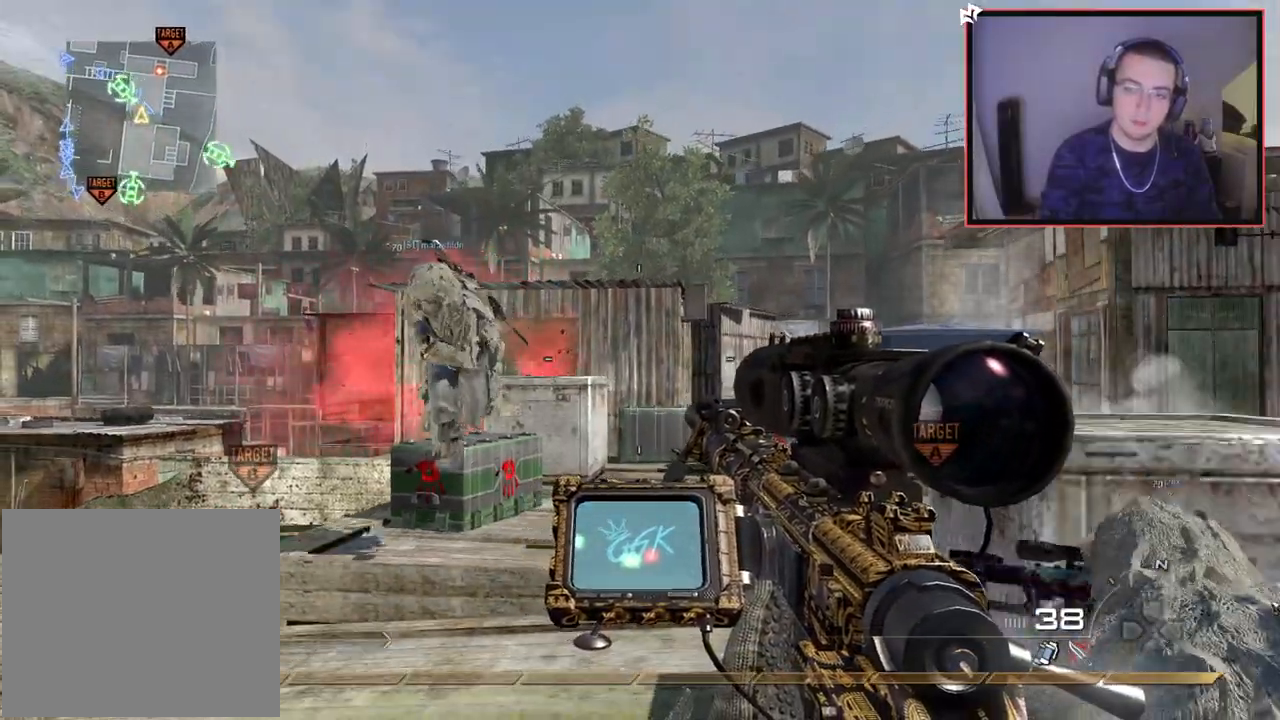
{"buttons": [], "left_stick": "center", "right_stick": "center", "events": [[117, "left_stick", "up-right"], [351, "left_stick", "center"]]}
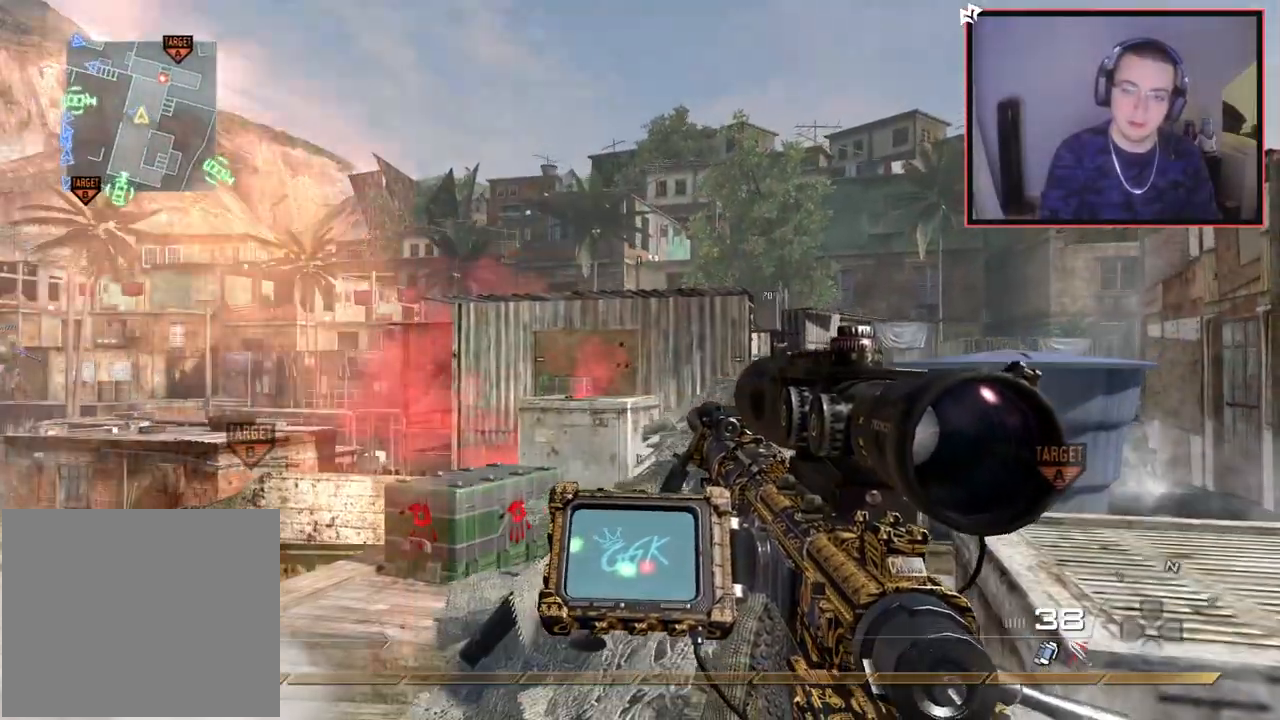
{"buttons": [], "left_stick": "up-left", "right_stick": "center", "events": [[417, "left_stick", "up-left"]]}